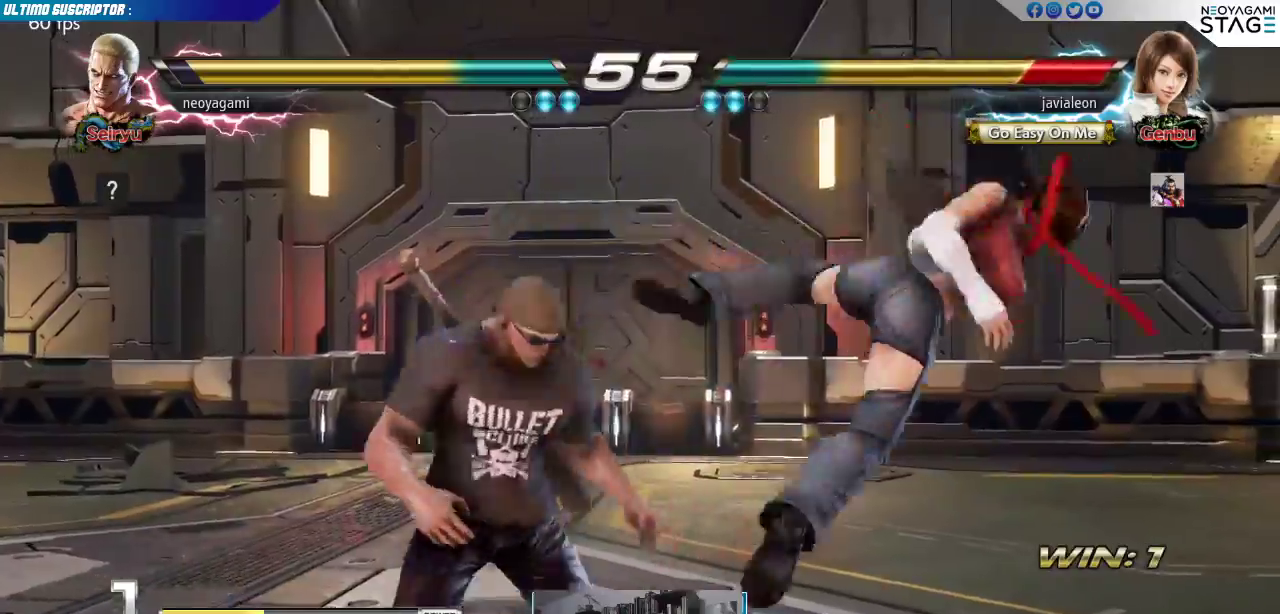
Gameplay with a controller (arcade stick); each line is a JSON object with the inputs held at the frame after it (dt_ms = milliseconds from this image to that frame). "events" lists button and stick changes between this image and that frame as [ms after this image, input, new state], when the widget could be followed in between. Not read: L3 R3.
{"dt_ms": 500, "buttons": [], "left_stick": "center", "events": [[283, "left_stick", "right"], [350, "left_stick", "center"], [400, "left_stick", "right"], [467, "left_stick", "center"]]}
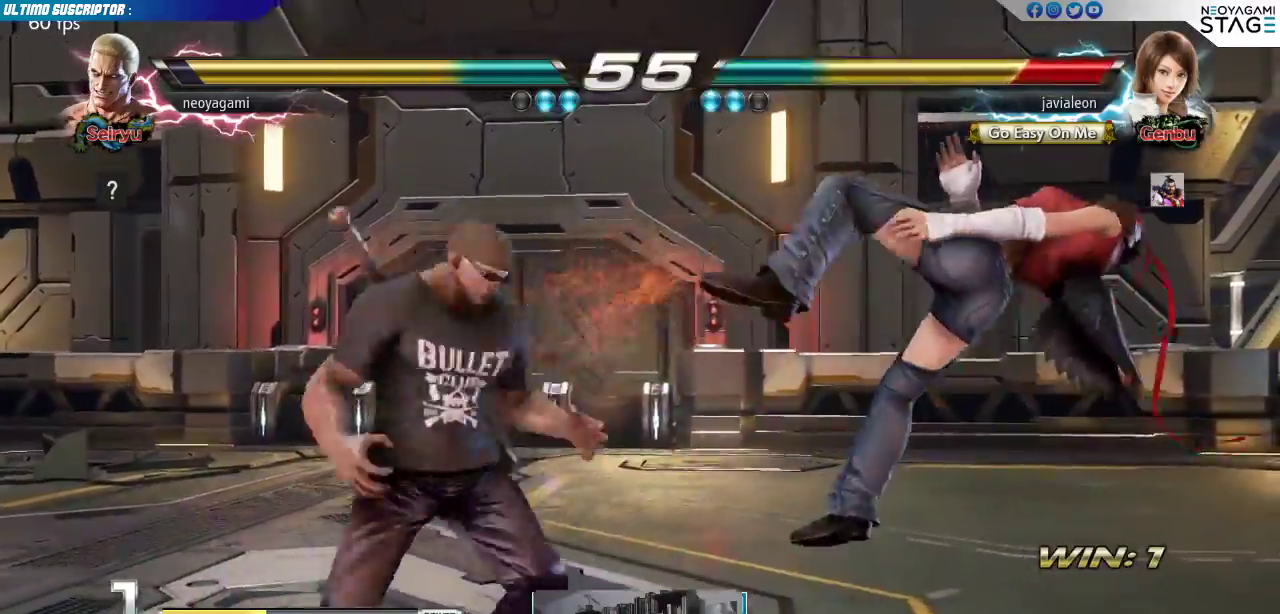
{"dt_ms": 500, "buttons": [], "left_stick": "center", "events": [[67, "SQUARE", "down"], [133, "SQUARE", "up"], [400, "left_stick", "right"], [467, "left_stick", "center"]]}
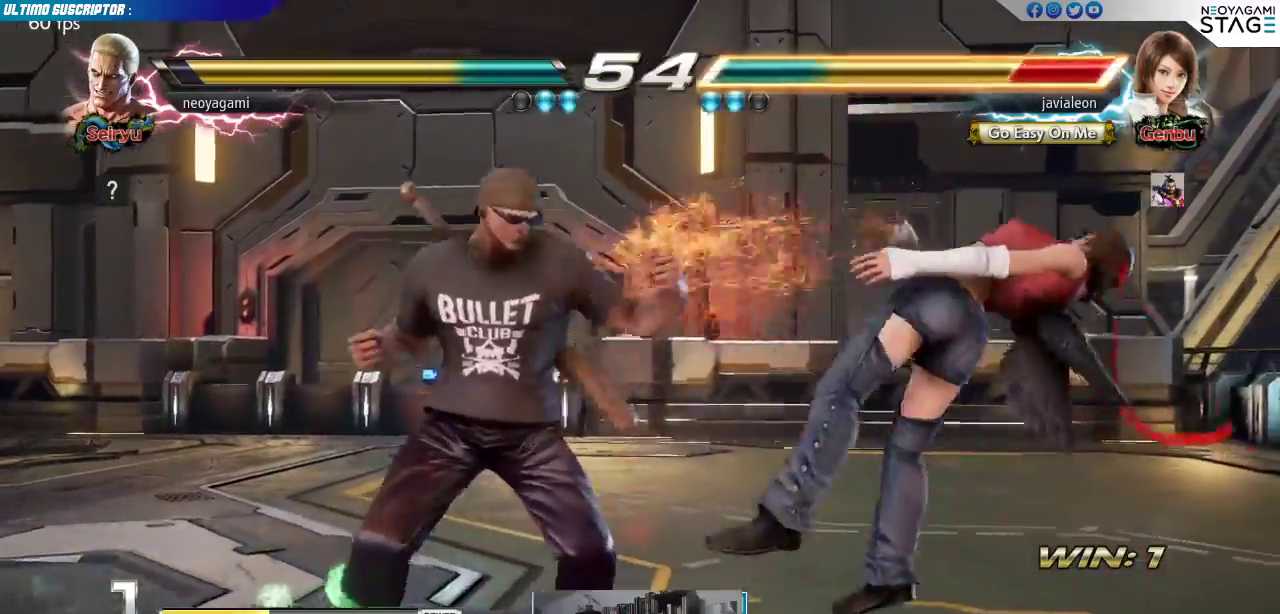
{"dt_ms": 500, "buttons": [], "left_stick": "center", "events": [[17, "left_stick", "right"], [83, "left_stick", "center"], [167, "SQUARE", "down"], [217, "SQUARE", "up"], [250, "left_stick", "down-right"], [317, "left_stick", "left"], [367, "CROSS", "down"], [400, "CROSS", "up"], [433, "CROSS", "down"], [483, "left_stick", "center"], [500, "CROSS", "up"]]}
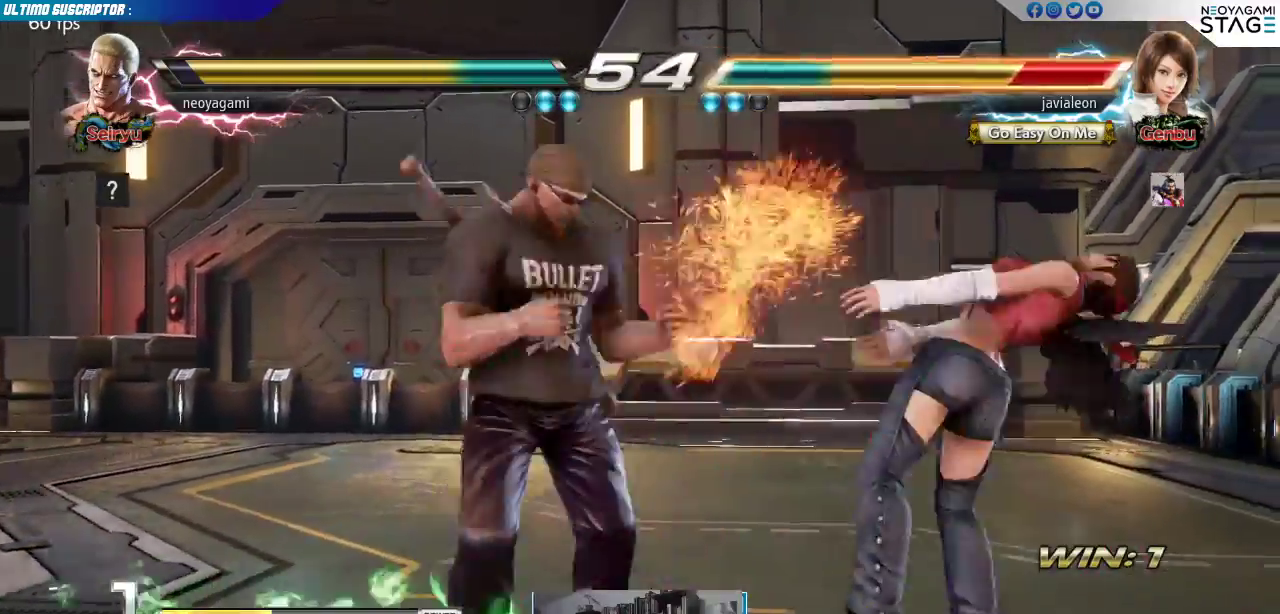
{"dt_ms": 500, "buttons": [], "left_stick": "center", "events": [[50, "CROSS", "down"], [117, "CROSS", "up"], [167, "CROSS", "down"], [267, "CROSS", "up"]]}
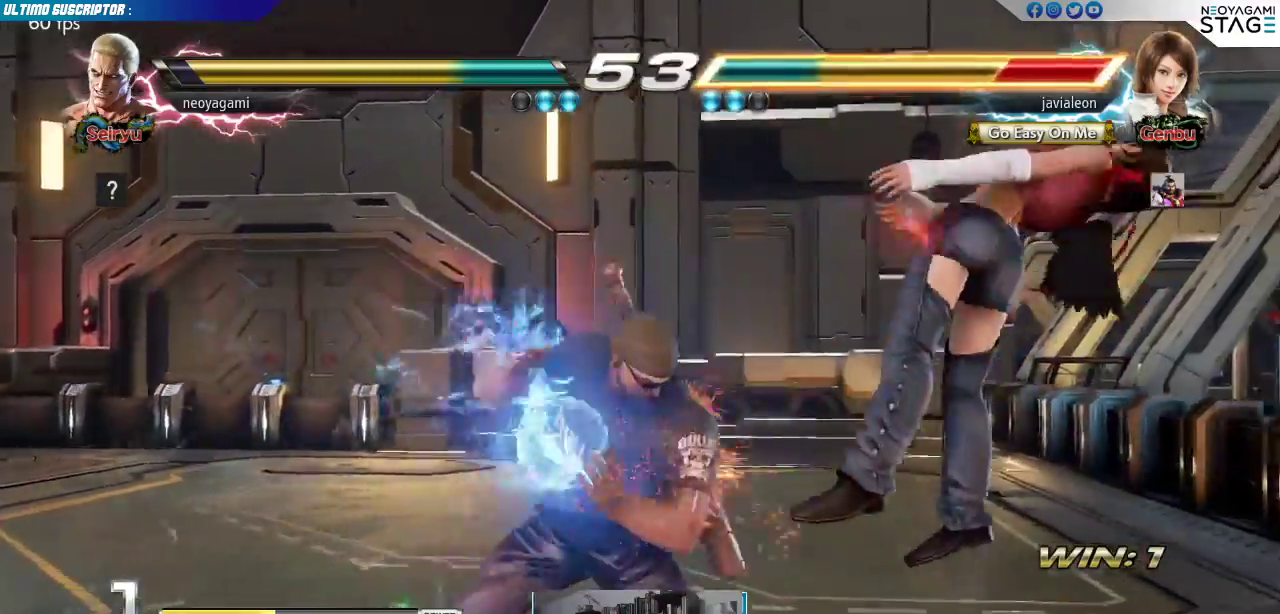
{"dt_ms": 500, "buttons": [], "left_stick": "center", "events": [[433, "left_stick", "right"], [483, "left_stick", "center"]]}
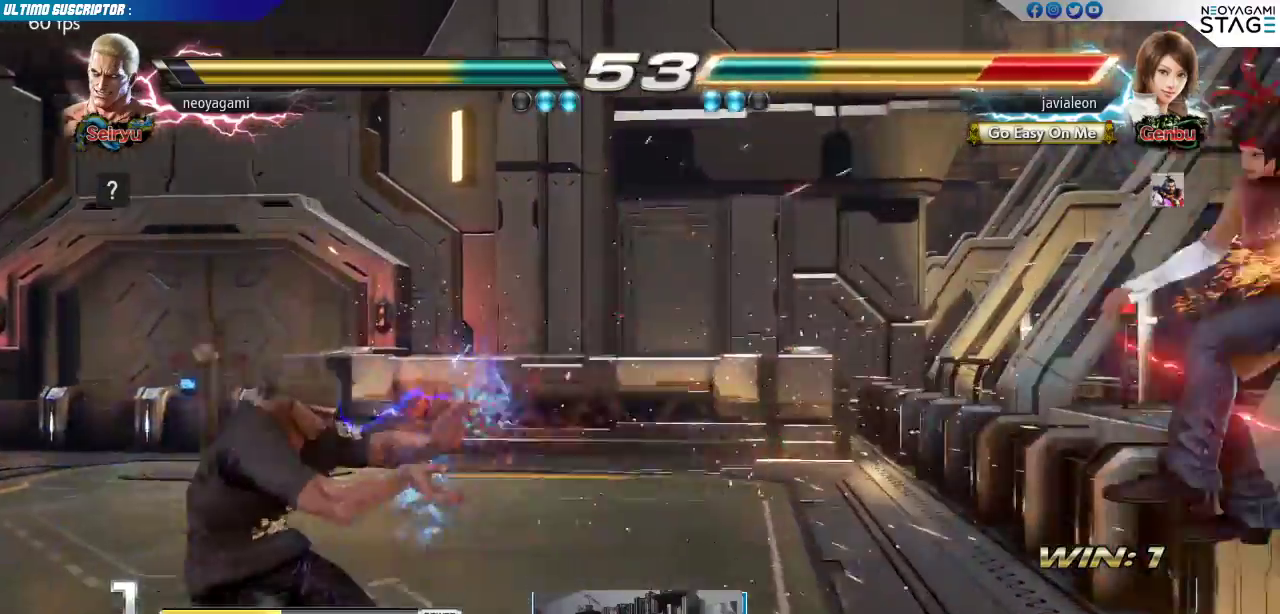
{"dt_ms": 1000, "buttons": [], "left_stick": "center"}
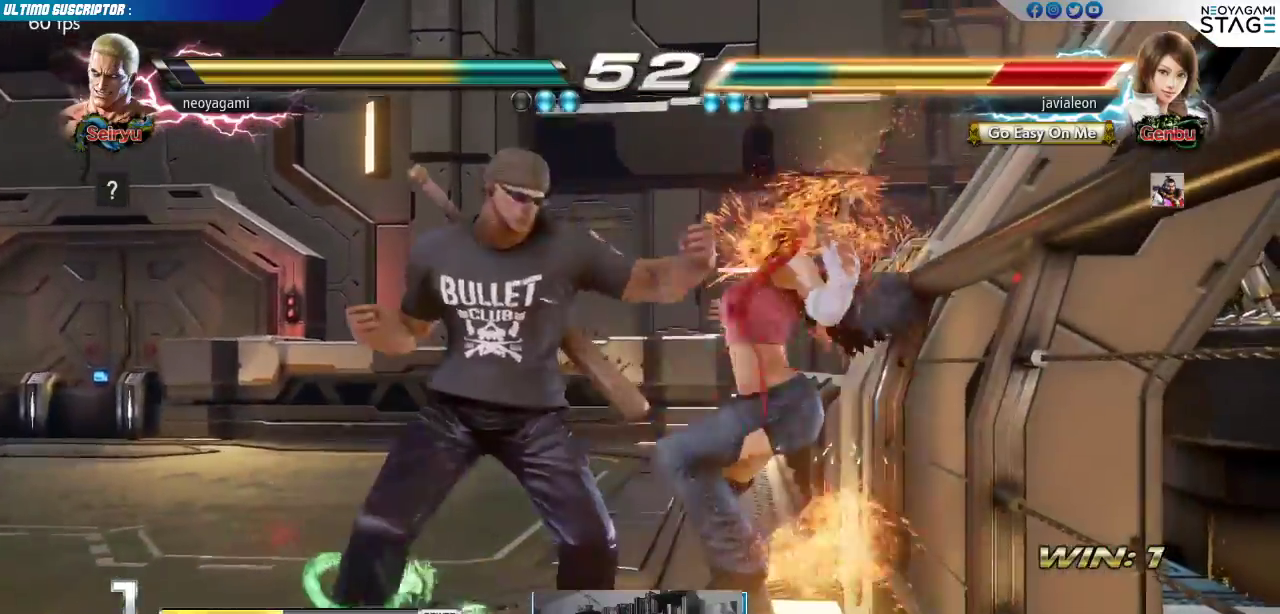
{"dt_ms": 500, "buttons": [], "left_stick": "center", "events": [[33, "SQUARE", "down"], [117, "SQUARE", "up"], [300, "left_stick", "down"], [400, "CIRCLE", "down"], [467, "CIRCLE", "up"], [467, "left_stick", "center"]]}
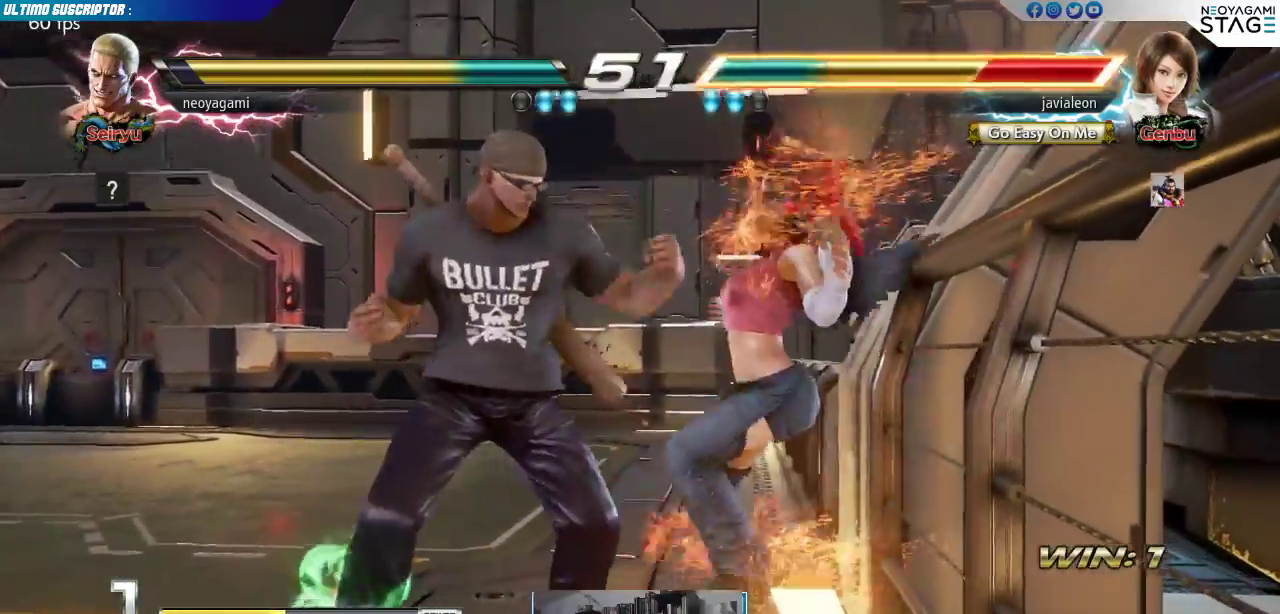
{"dt_ms": 500, "buttons": [], "left_stick": "down", "events": [[67, "left_stick", "right"], [133, "SQUARE", "down"], [150, "SQUARE", "up"], [250, "SQUARE", "down"], [283, "left_stick", "center"], [300, "SQUARE", "up"], [317, "SQUARE", "down"], [350, "left_stick", "left"], [400, "SQUARE", "up"], [450, "left_stick", "down"]]}
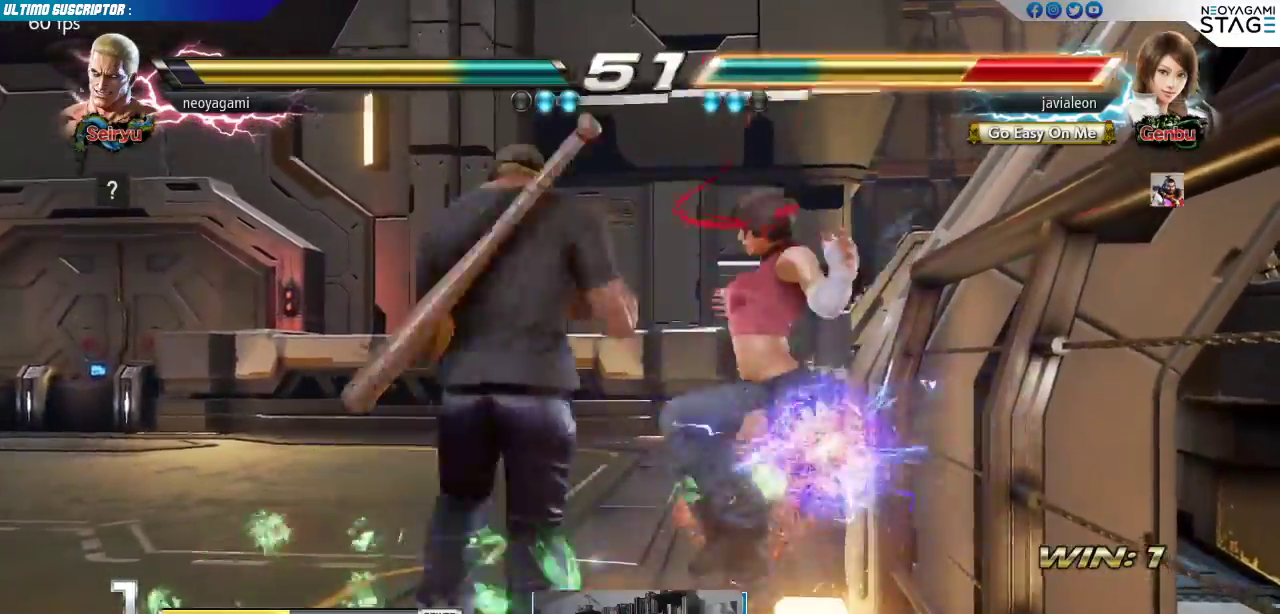
{"dt_ms": 500, "buttons": [], "left_stick": "center", "events": [[33, "left_stick", "right"], [100, "SQUARE", "down"], [117, "SQUARE", "up"], [183, "left_stick", "center"], [200, "SQUARE", "down"], [267, "SQUARE", "up"], [300, "SQUARE", "down"], [383, "SQUARE", "up"]]}
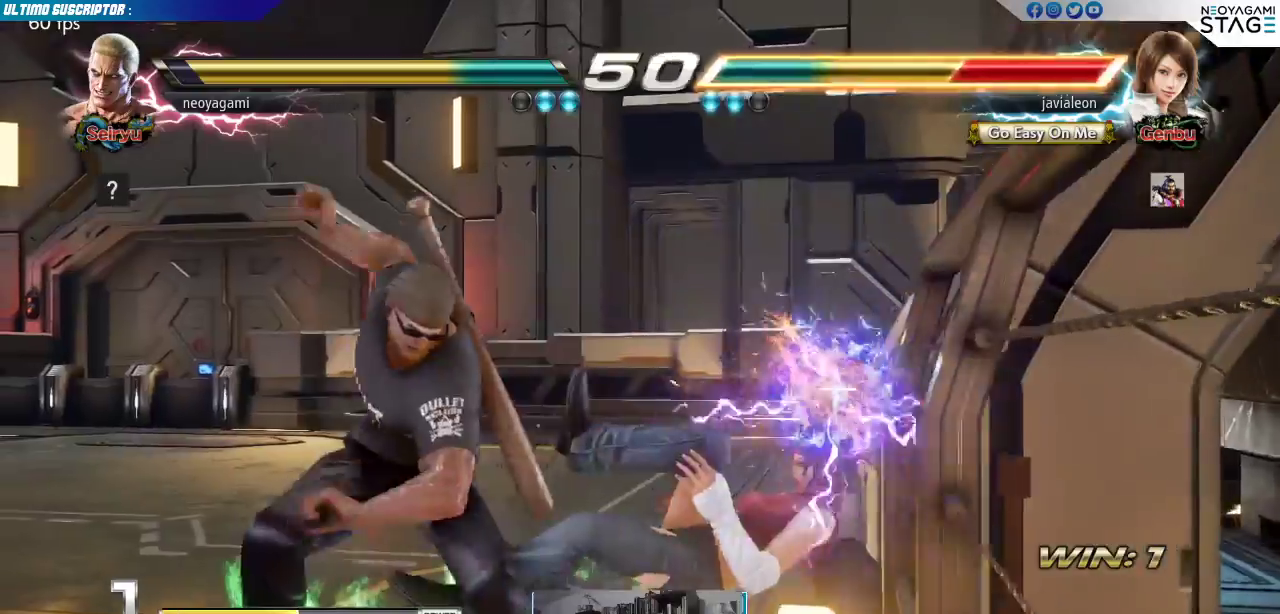
{"dt_ms": 500, "buttons": [], "left_stick": "center", "events": []}
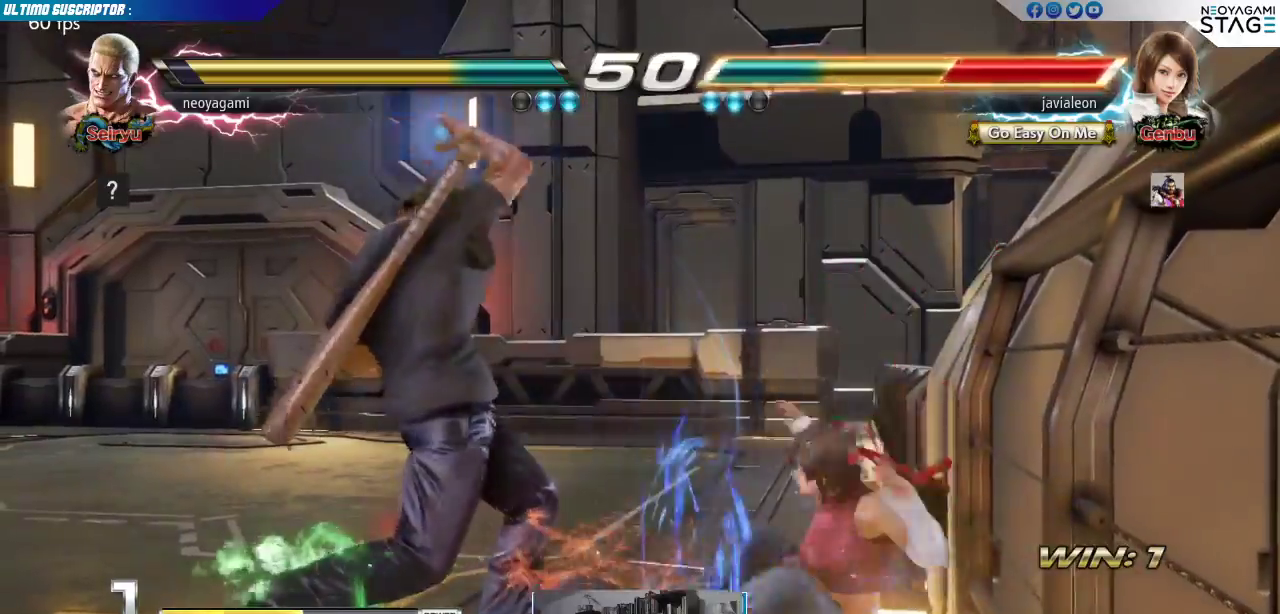
{"dt_ms": 500, "buttons": [], "left_stick": "center", "events": [[150, "left_stick", "up"], [283, "left_stick", "center"]]}
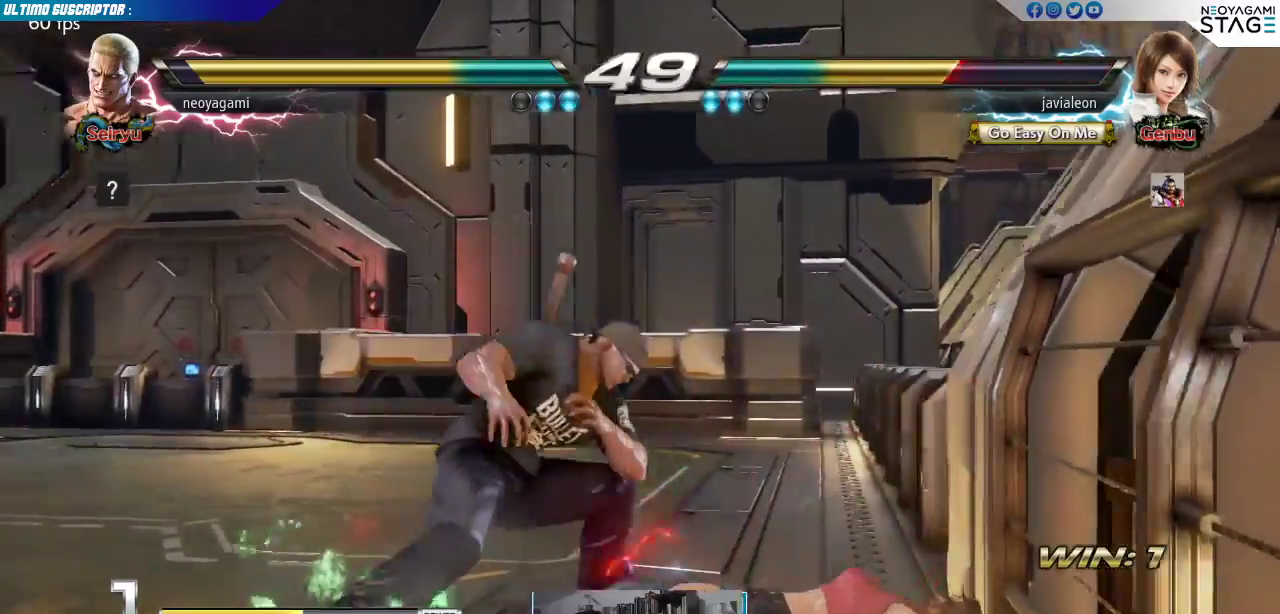
{"dt_ms": 500, "buttons": [], "left_stick": "left", "events": [[17, "CROSS", "down"], [117, "CROSS", "up"], [217, "left_stick", "left"]]}
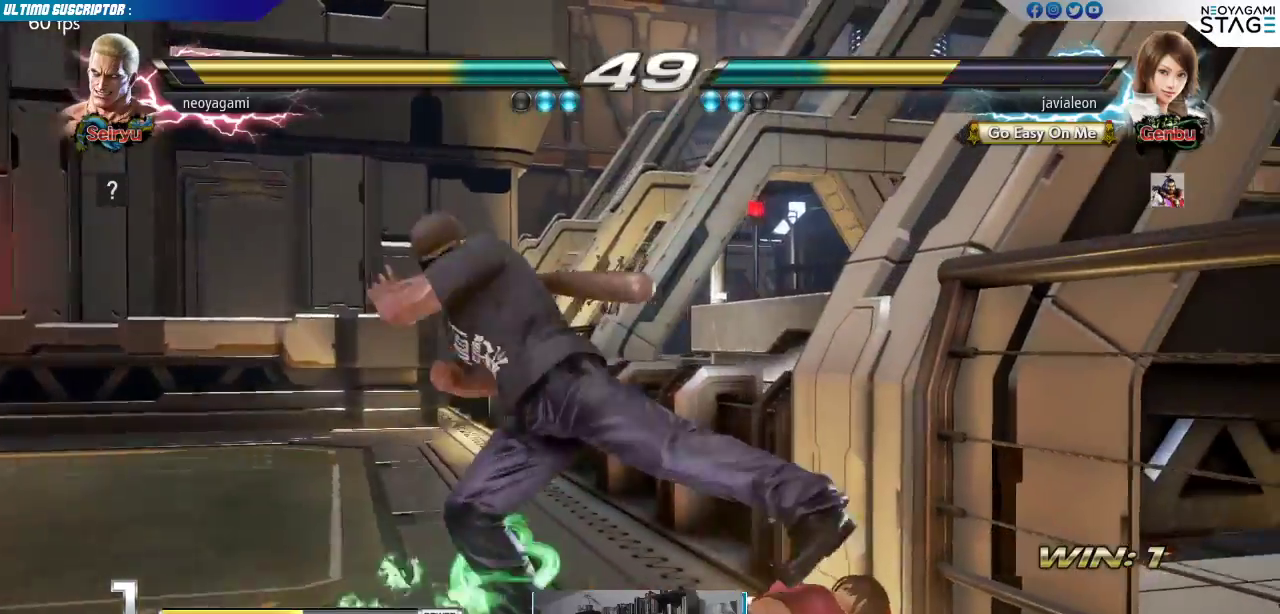
{"dt_ms": 500, "buttons": ["TRIANGLE"], "left_stick": "down", "events": [[67, "left_stick", "center"], [200, "left_stick", "down"], [267, "TRIANGLE", "down"], [300, "TRIANGLE", "up"], [367, "TRIANGLE", "down"], [433, "TRIANGLE", "up"], [483, "TRIANGLE", "down"]]}
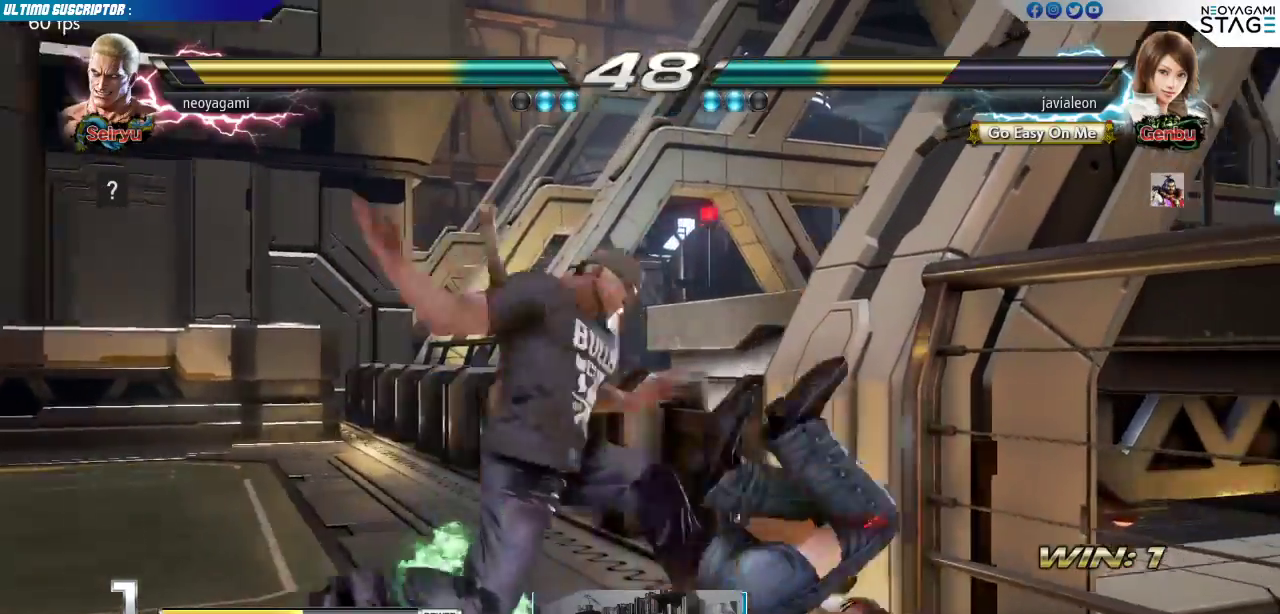
{"dt_ms": 500, "buttons": ["CIRCLE"], "left_stick": "center", "events": [[33, "TRIANGLE", "up"], [67, "left_stick", "center"], [500, "CIRCLE", "down"]]}
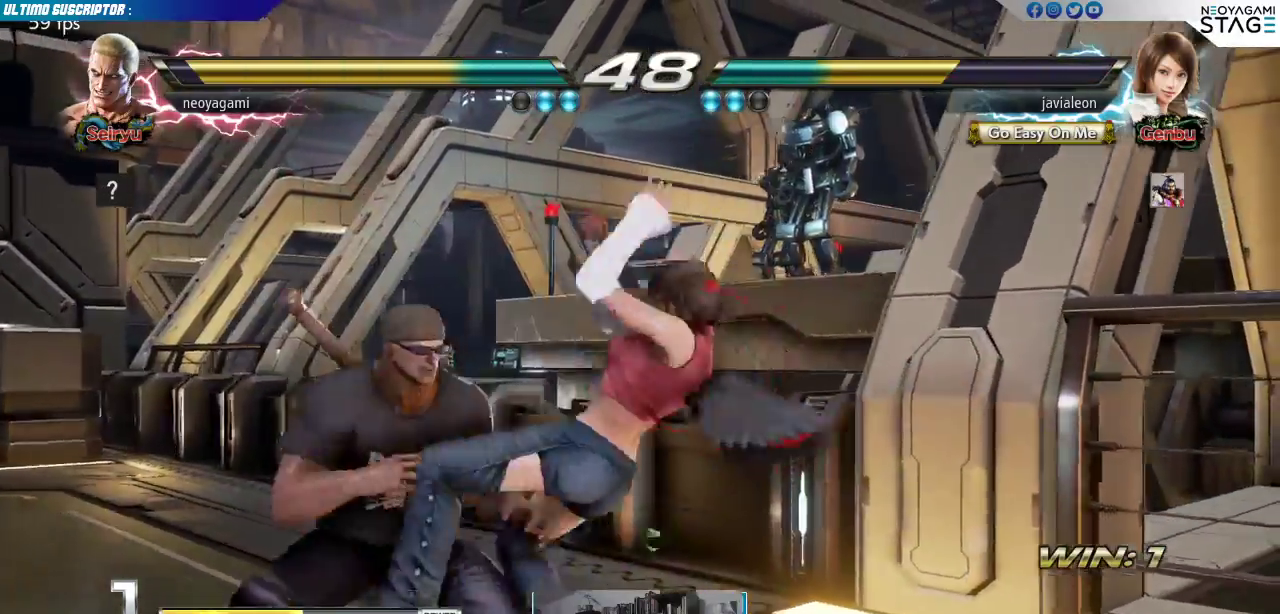
{"dt_ms": 500, "buttons": [], "left_stick": "center", "events": [[67, "CIRCLE", "up"], [100, "CIRCLE", "down"], [167, "CIRCLE", "up"]]}
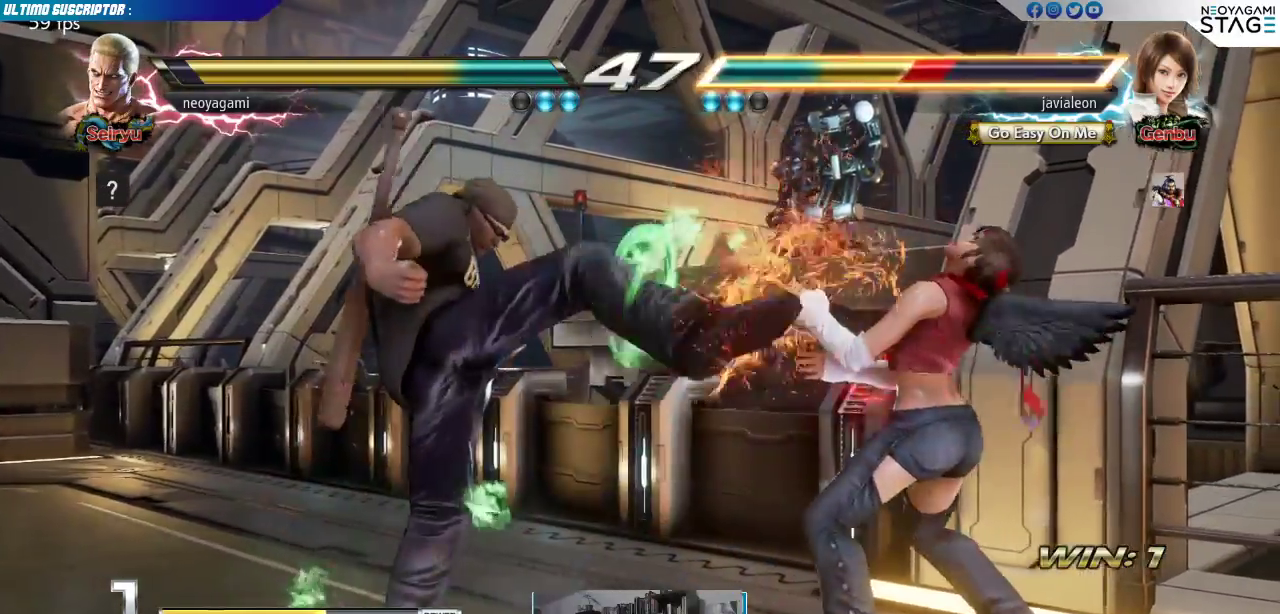
{"dt_ms": 500, "buttons": [], "left_stick": "center", "events": [[183, "SQUARE", "down"], [283, "SQUARE", "up"], [283, "TRIANGLE", "down"], [333, "TRIANGLE", "up"]]}
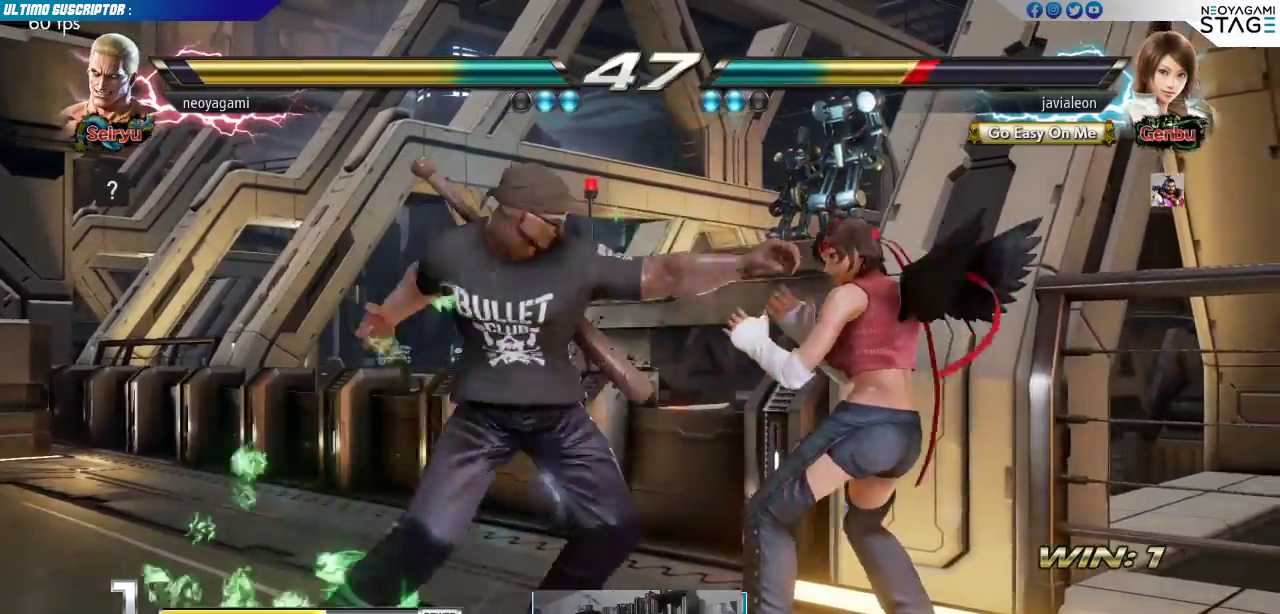
{"dt_ms": 500, "buttons": [], "left_stick": "left", "events": [[83, "CROSS", "down"], [167, "CROSS", "up"], [233, "left_stick", "left"]]}
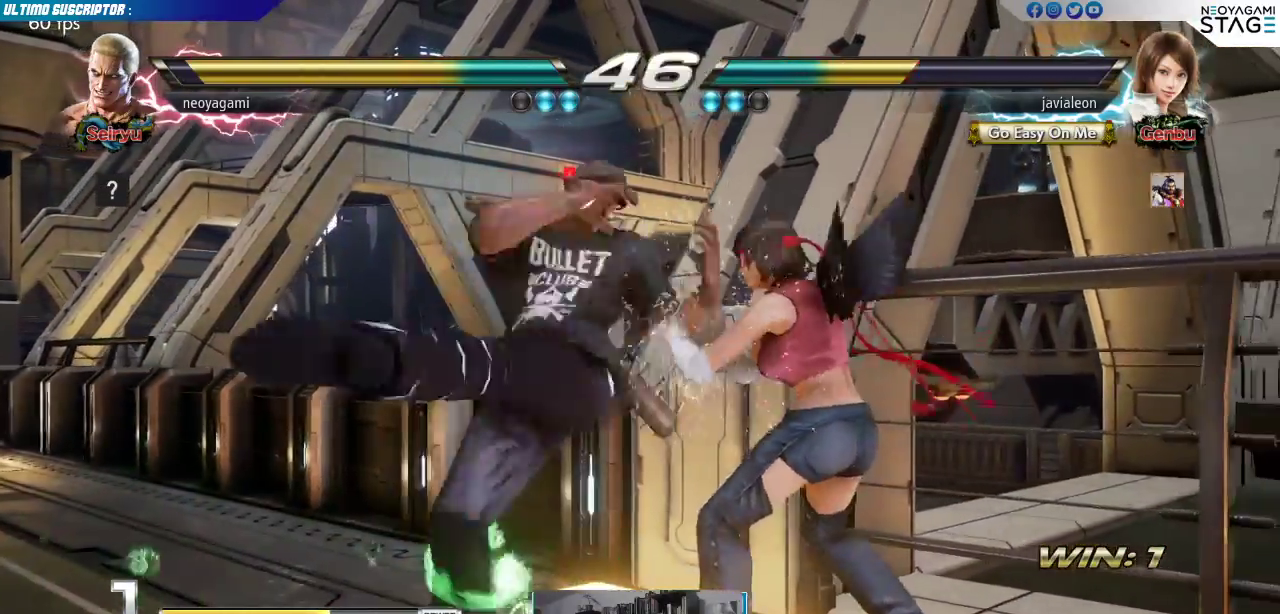
{"dt_ms": 500, "buttons": [], "left_stick": "center", "events": [[50, "left_stick", "center"], [317, "left_stick", "down"], [450, "SQUARE", "down"], [467, "left_stick", "center"], [483, "SQUARE", "up"]]}
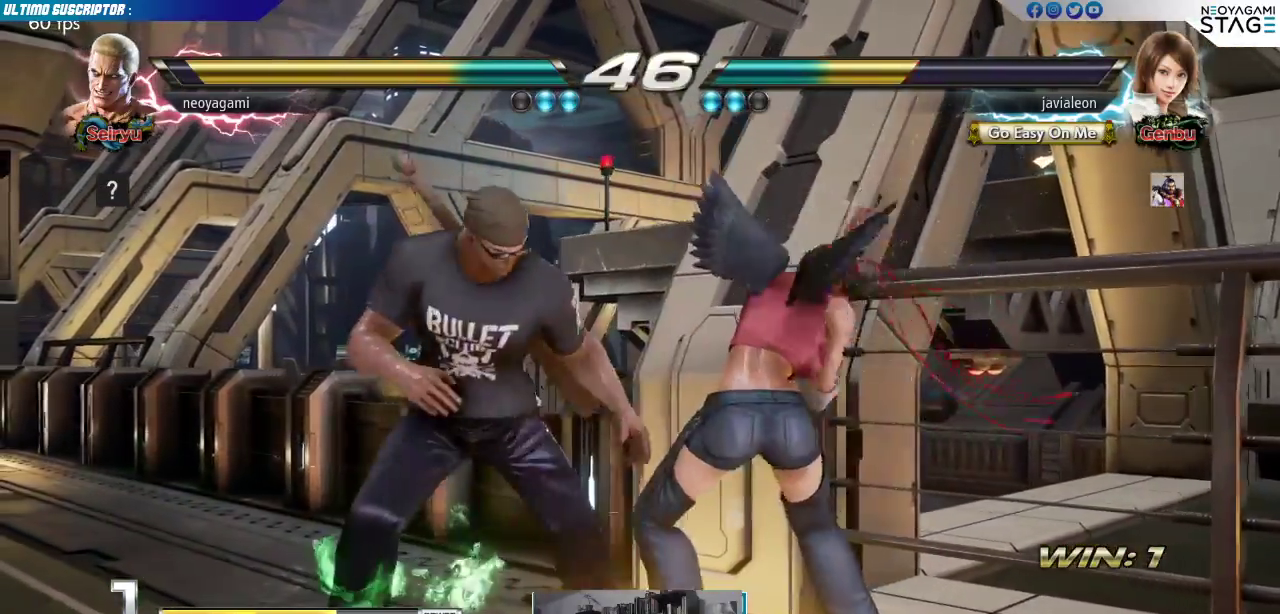
{"dt_ms": 500, "buttons": [], "left_stick": "left", "events": [[17, "left_stick", "right"], [67, "SQUARE", "down"], [100, "SQUARE", "up"], [183, "SQUARE", "down"], [233, "SQUARE", "up"], [283, "SQUARE", "down"], [367, "SQUARE", "up"], [400, "left_stick", "down"], [467, "left_stick", "left"]]}
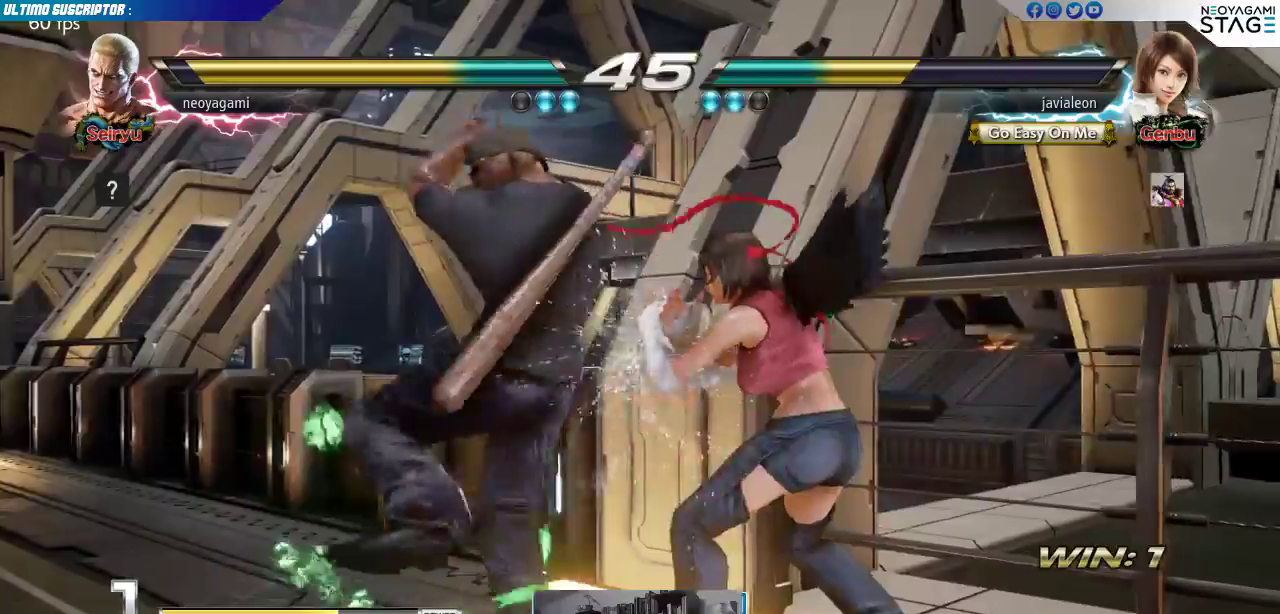
{"dt_ms": 500, "buttons": ["CROSS"], "left_stick": "center", "events": [[50, "TRIANGLE", "down"], [133, "left_stick", "center"], [200, "TRIANGLE", "up"], [467, "CROSS", "down"]]}
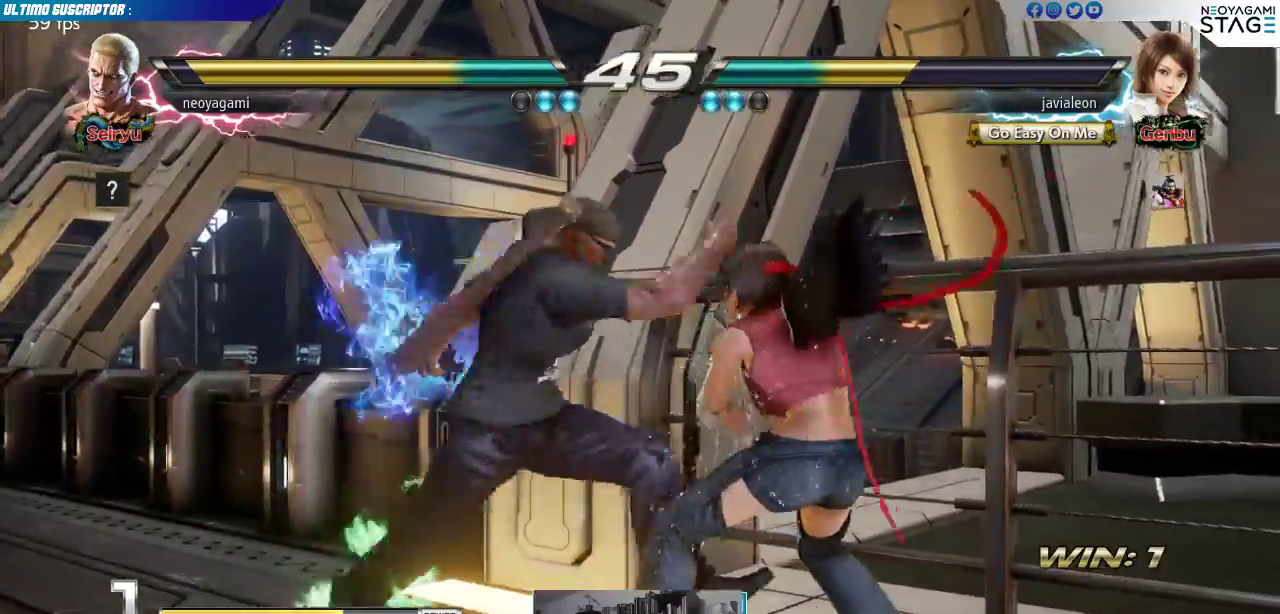
{"dt_ms": 500, "buttons": [], "left_stick": "left", "events": [[33, "CROSS", "up"], [67, "CROSS", "down"], [167, "CROSS", "up"], [200, "left_stick", "left"]]}
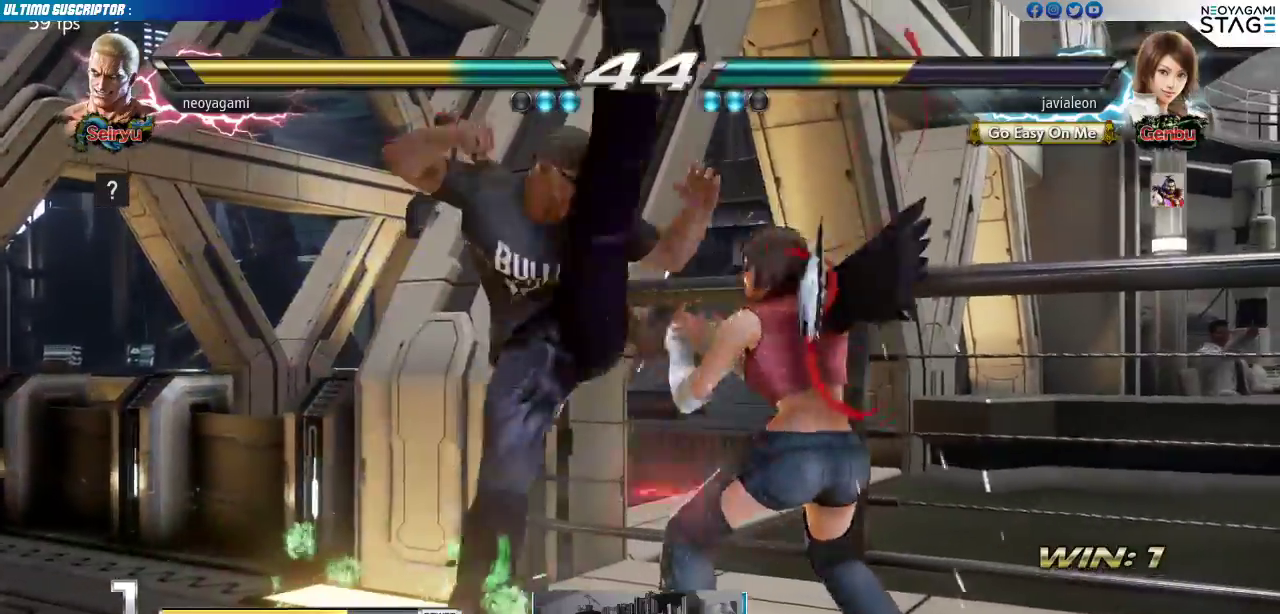
{"dt_ms": 500, "buttons": [], "left_stick": "left", "events": [[17, "left_stick", "center"], [267, "left_stick", "right"], [317, "left_stick", "center"], [367, "left_stick", "left"], [417, "left_stick", "center"], [467, "left_stick", "left"]]}
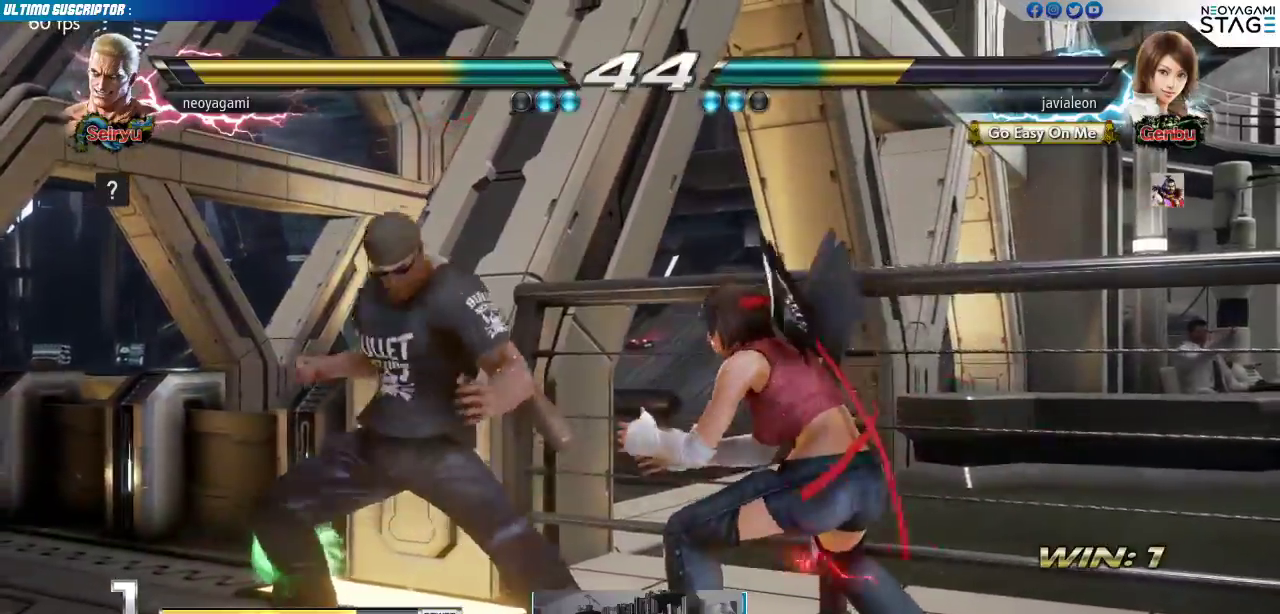
{"dt_ms": 500, "buttons": ["CROSS"], "left_stick": "left", "events": [[17, "left_stick", "center"], [100, "left_stick", "left"], [150, "left_stick", "center"], [200, "left_stick", "left"], [467, "CROSS", "down"]]}
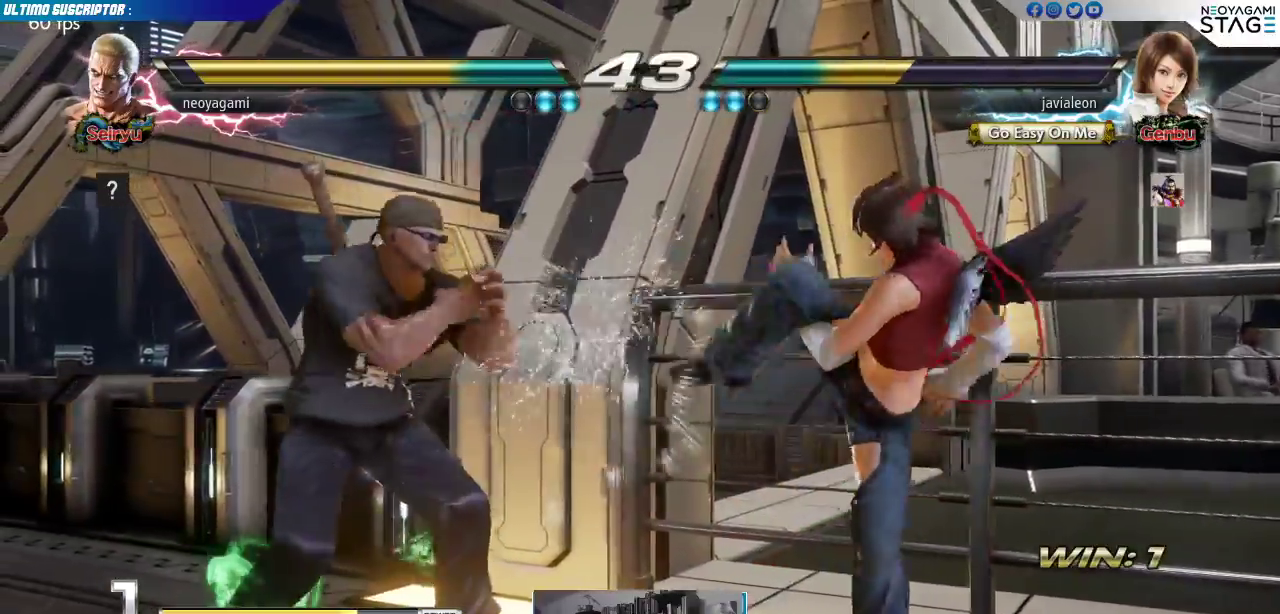
{"dt_ms": 500, "buttons": ["SQUARE", "TRIANGLE"], "left_stick": "center", "events": [[33, "CROSS", "up"], [50, "TRIANGLE", "down"], [117, "TRIANGLE", "up"], [167, "TRIANGLE", "down"], [217, "TRIANGLE", "up"], [317, "left_stick", "center"], [500, "SQUARE", "down"], [500, "TRIANGLE", "down"]]}
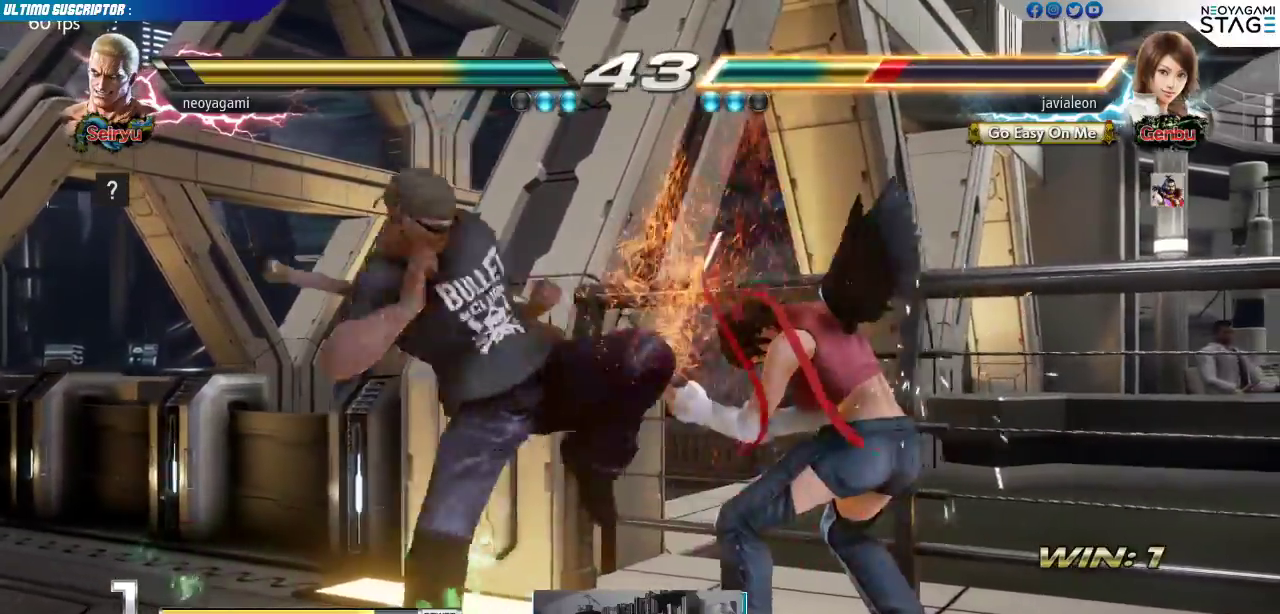
{"dt_ms": 500, "buttons": ["SQUARE"], "left_stick": "center", "events": [[33, "SQUARE", "up"], [33, "TRIANGLE", "up"], [83, "SQUARE", "down"], [100, "TRIANGLE", "down"], [133, "TRIANGLE", "up"], [150, "SQUARE", "up"], [450, "SQUARE", "down"]]}
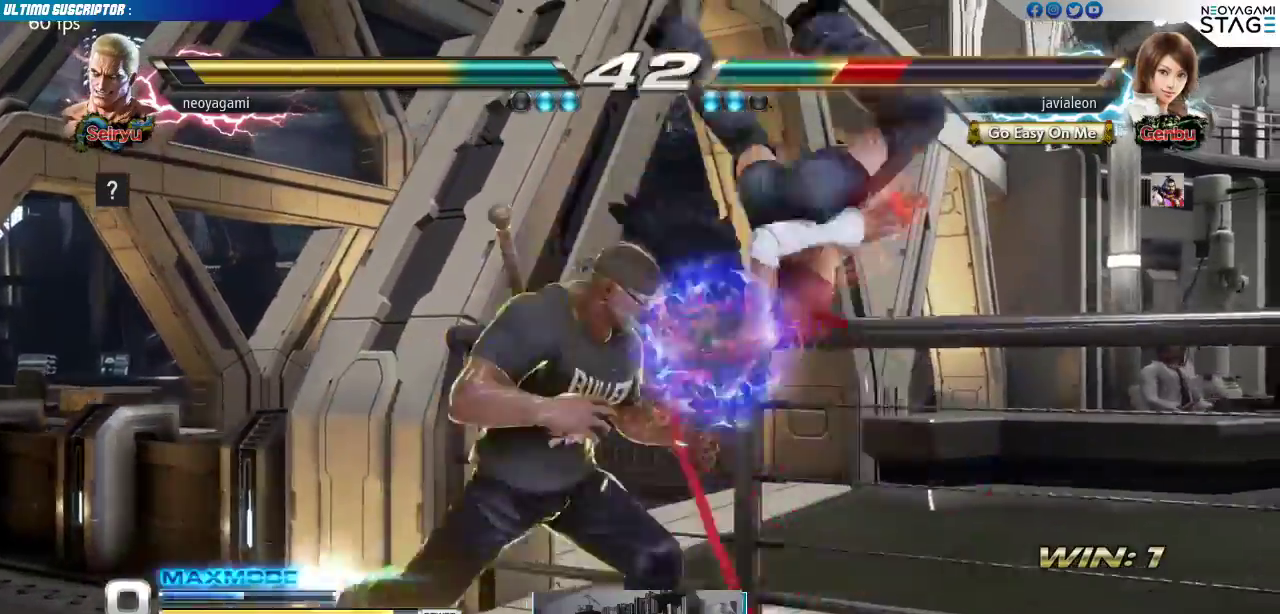
{"dt_ms": 1000, "buttons": [], "left_stick": "center"}
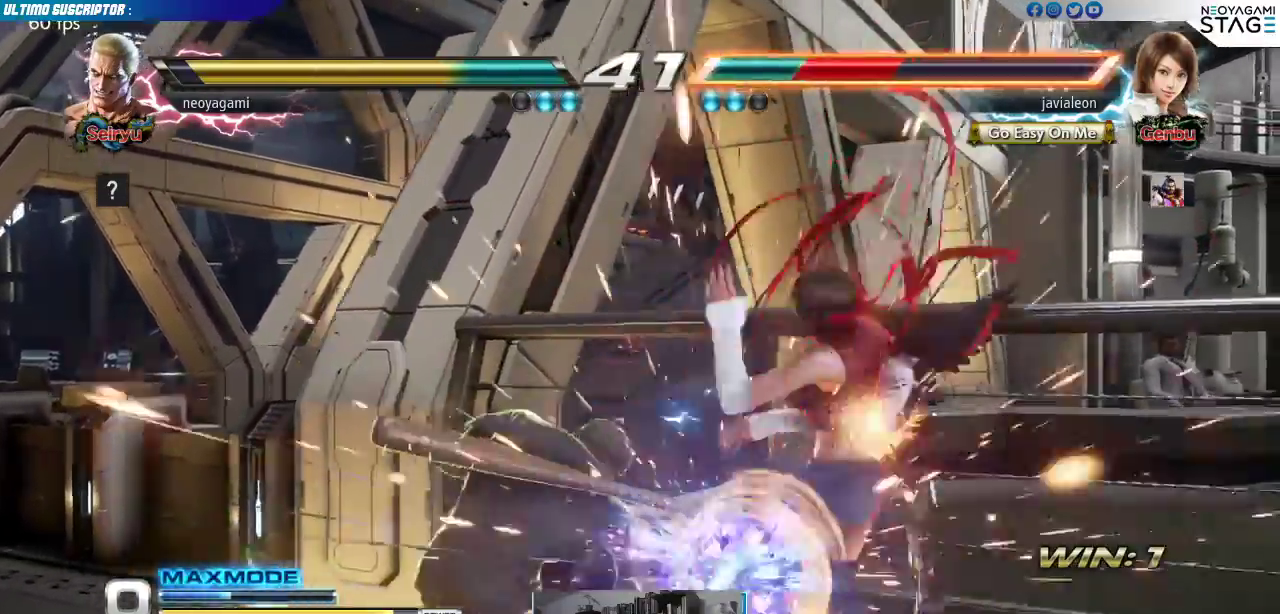
{"dt_ms": 500, "buttons": [], "left_stick": "up", "events": [[500, "left_stick", "up"]]}
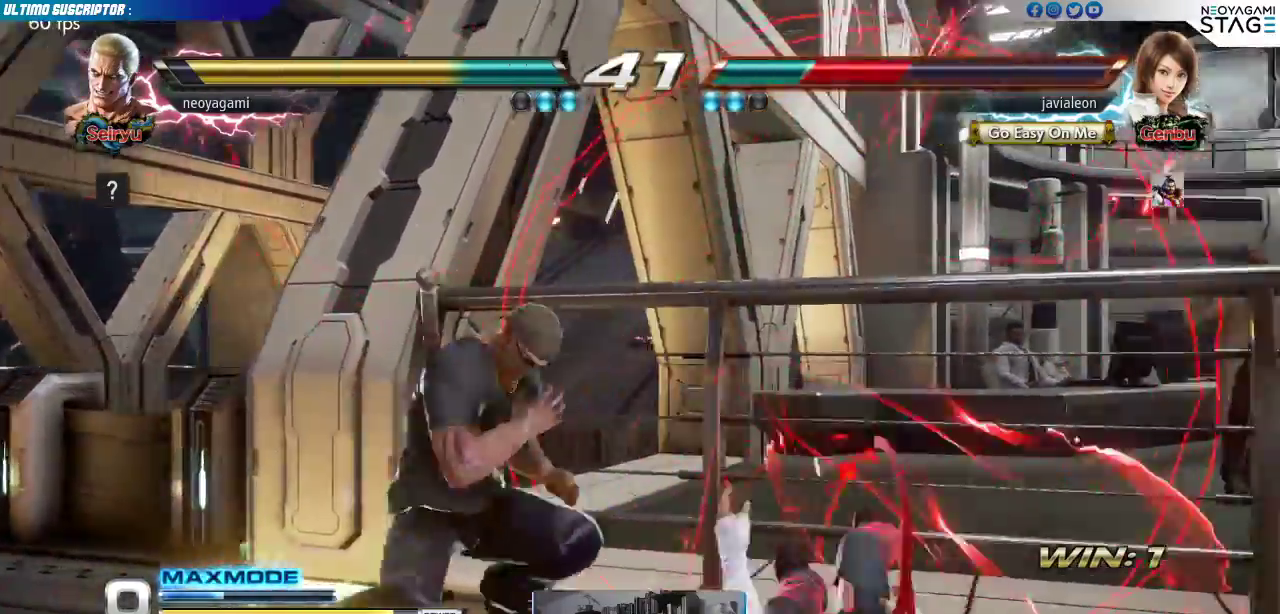
{"dt_ms": 500, "buttons": [], "left_stick": "center", "events": [[33, "left_stick", "center"], [300, "left_stick", "down"], [333, "R1", "down"], [367, "R1", "up"], [400, "left_stick", "center"]]}
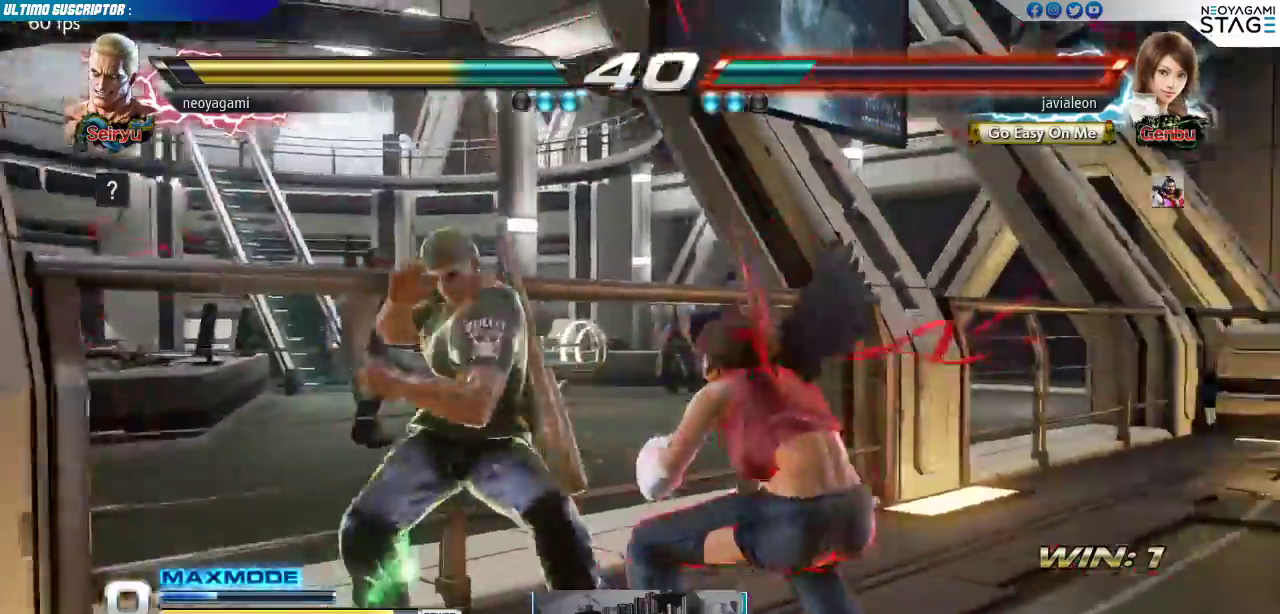
{"dt_ms": 500, "buttons": [], "left_stick": "center", "events": []}
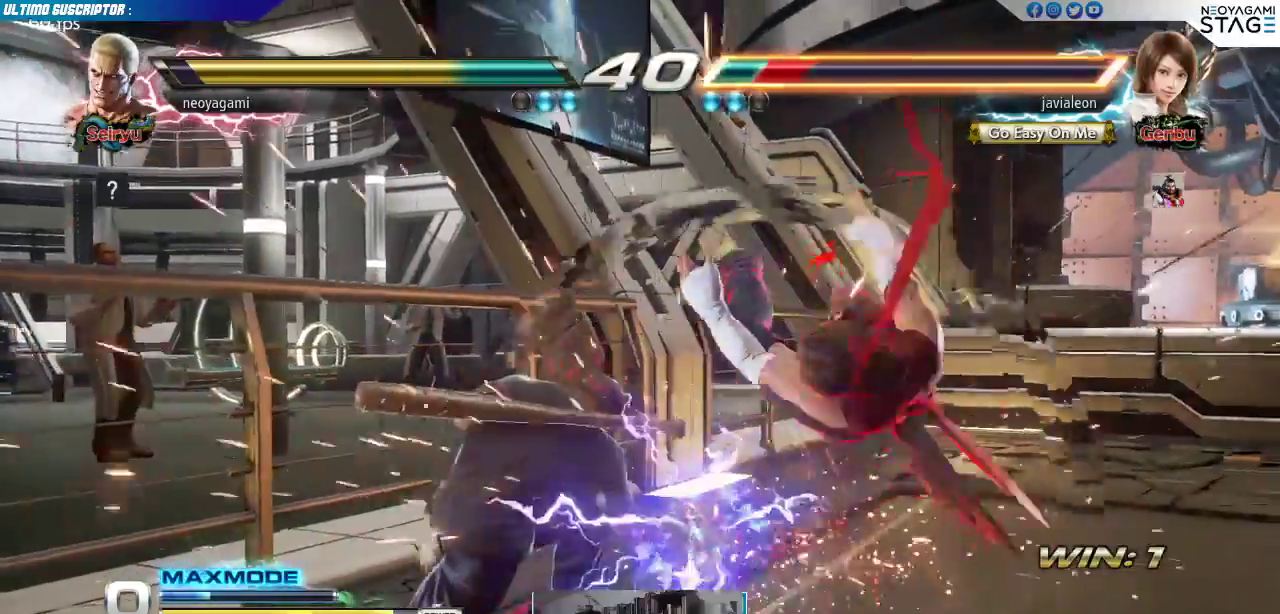
{"dt_ms": 500, "buttons": [], "left_stick": "center", "events": [[117, "left_stick", "down"], [300, "CIRCLE", "down"], [300, "TRIANGLE", "down"], [333, "CIRCLE", "up"], [333, "TRIANGLE", "up"], [367, "left_stick", "center"]]}